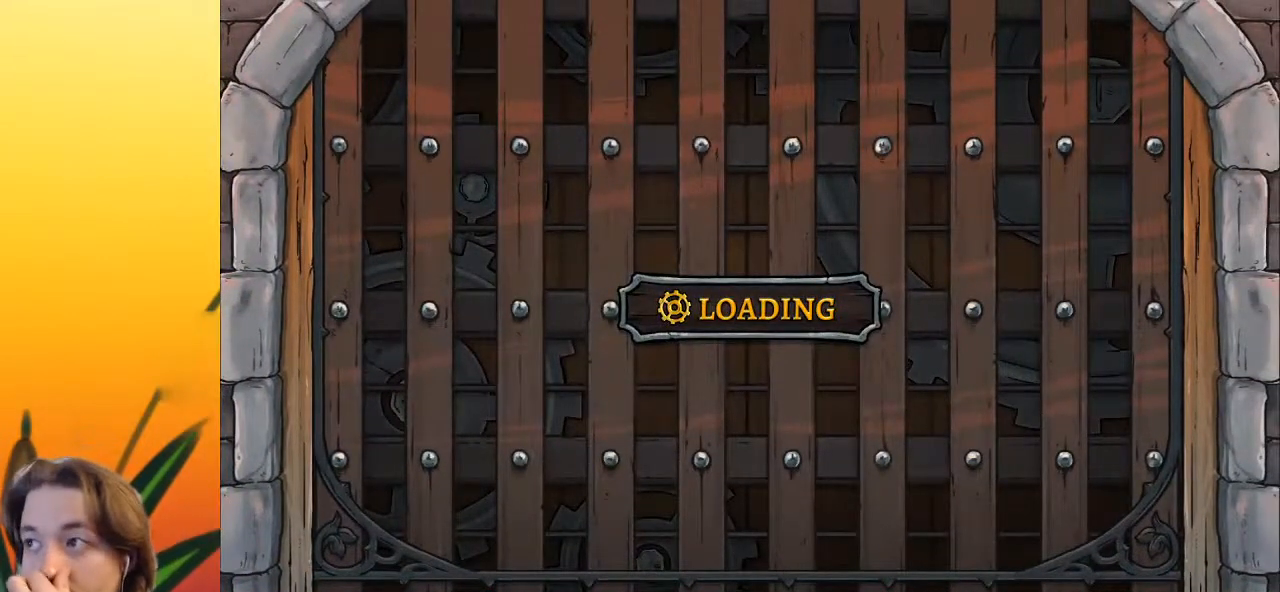
Gameplay with keyboard; each line is a JSON object with the keys held at the frame after it. "events" lists presses ("down") and releases ("up") of "a", "c", "d", "down", "left", "right", "s", "up", "x" and "z" between this image and that frame as [ms after this image, input, new state], when the widget could be followed in between. No other keys are recorded. Mouse input is not recorded.
{"keys": [], "events": []}
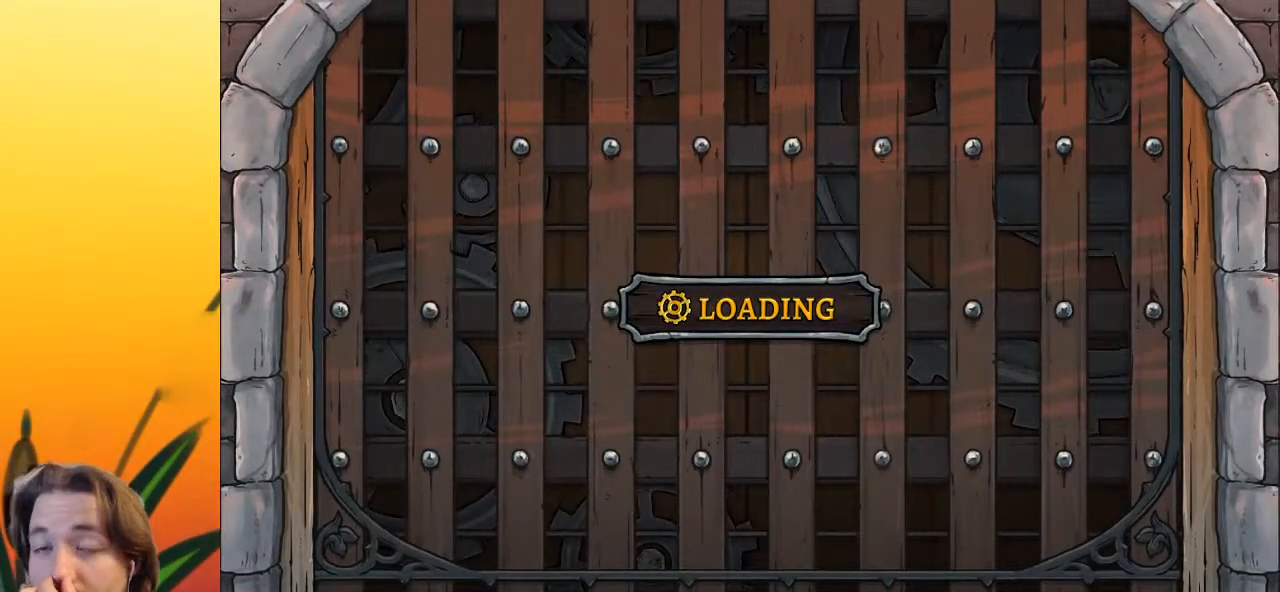
{"keys": [], "events": []}
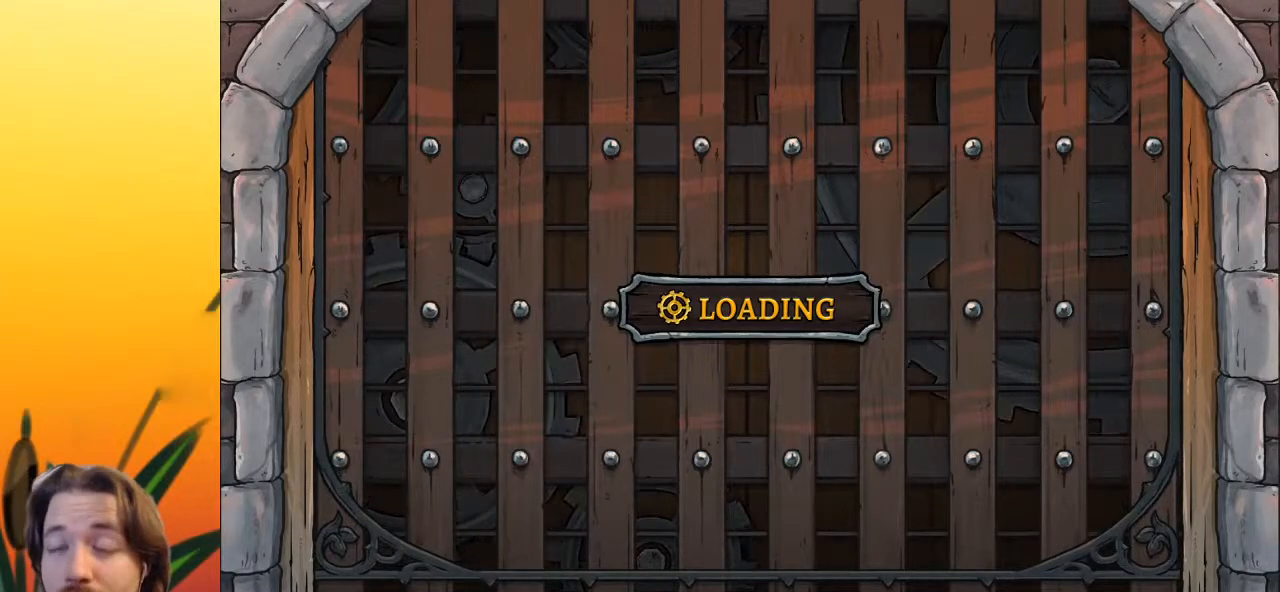
{"keys": [], "events": []}
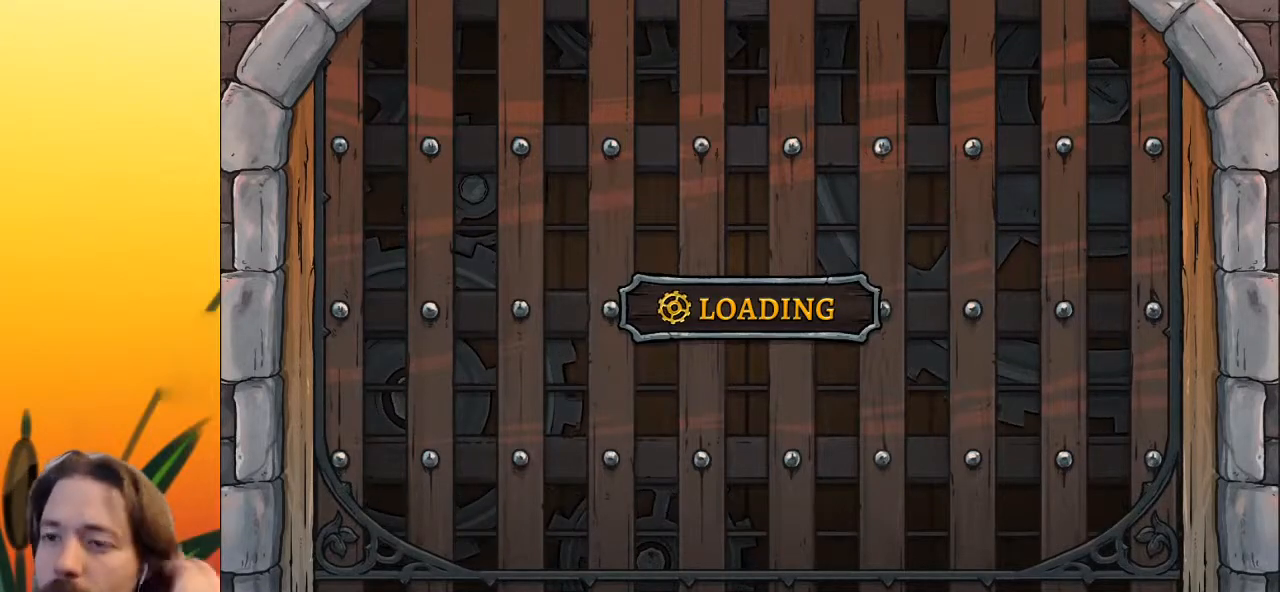
{"keys": ["right"], "events": [[400, "right", "down"]]}
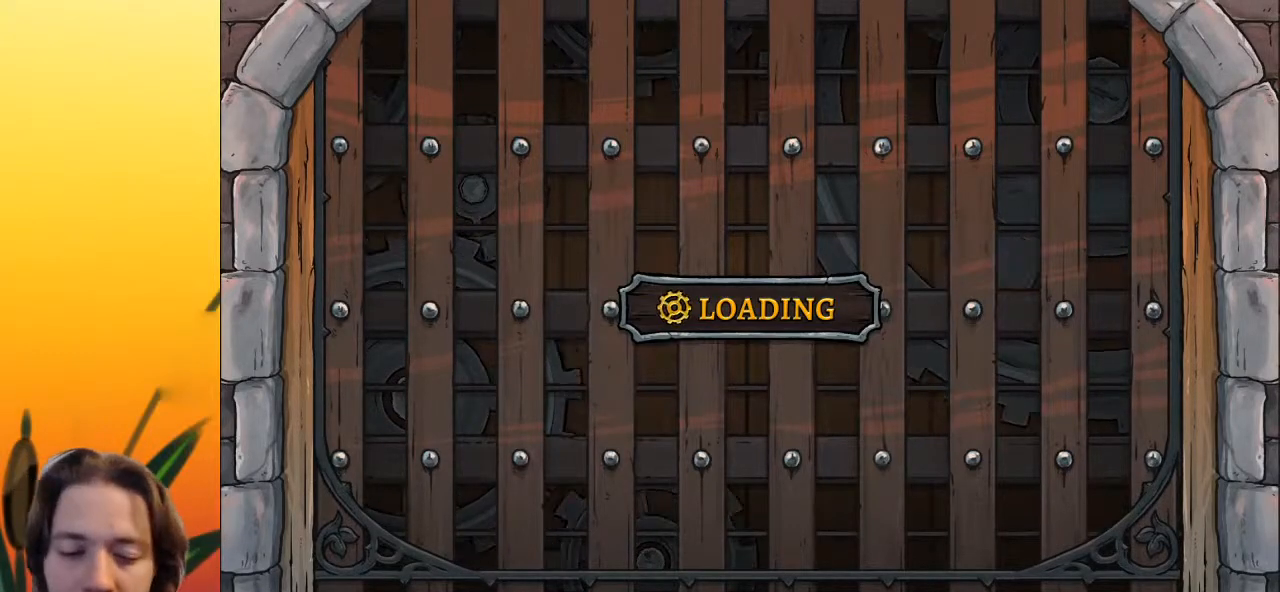
{"keys": ["right"], "events": []}
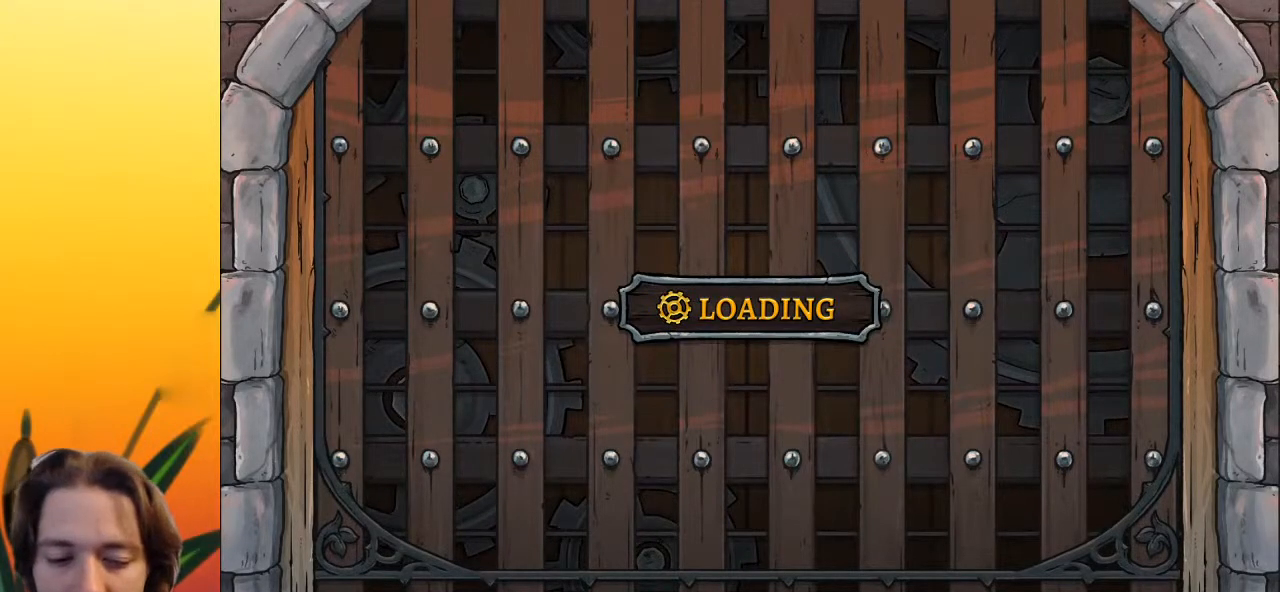
{"keys": ["right"], "events": []}
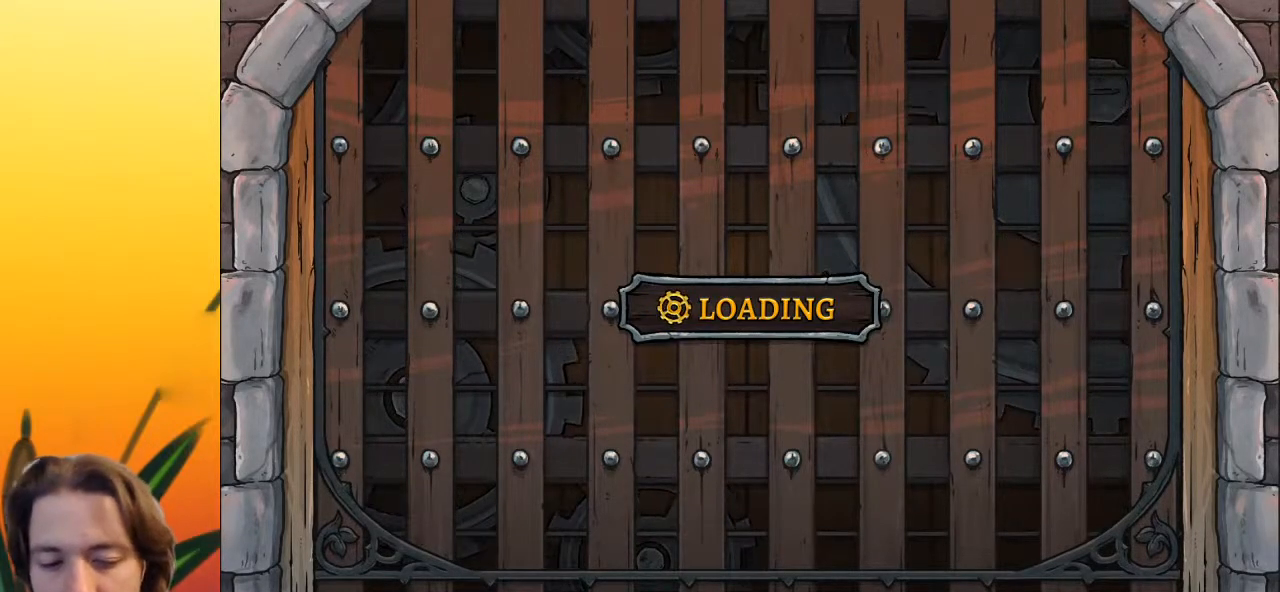
{"keys": ["right"], "events": []}
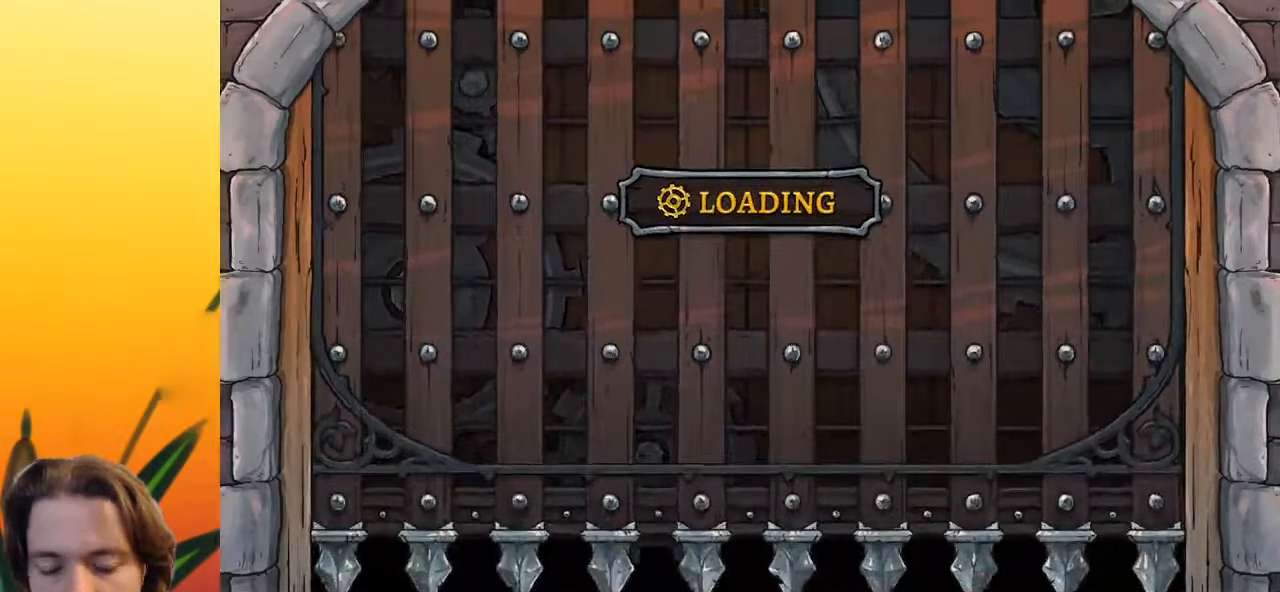
{"keys": ["right"], "events": []}
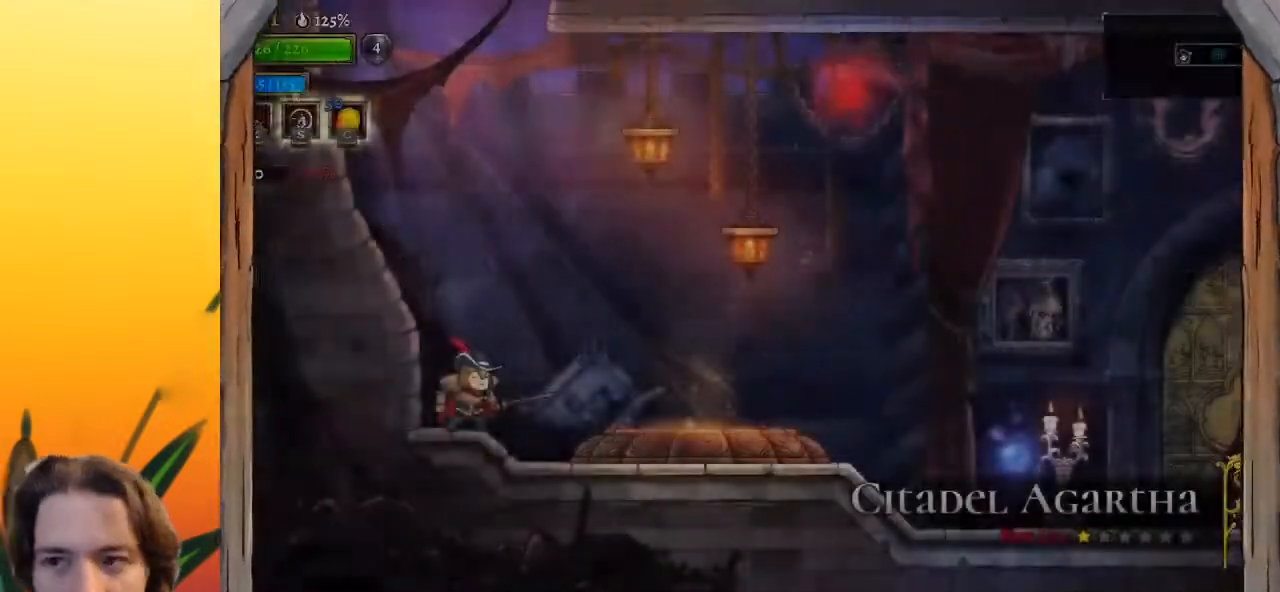
{"keys": ["right"], "events": []}
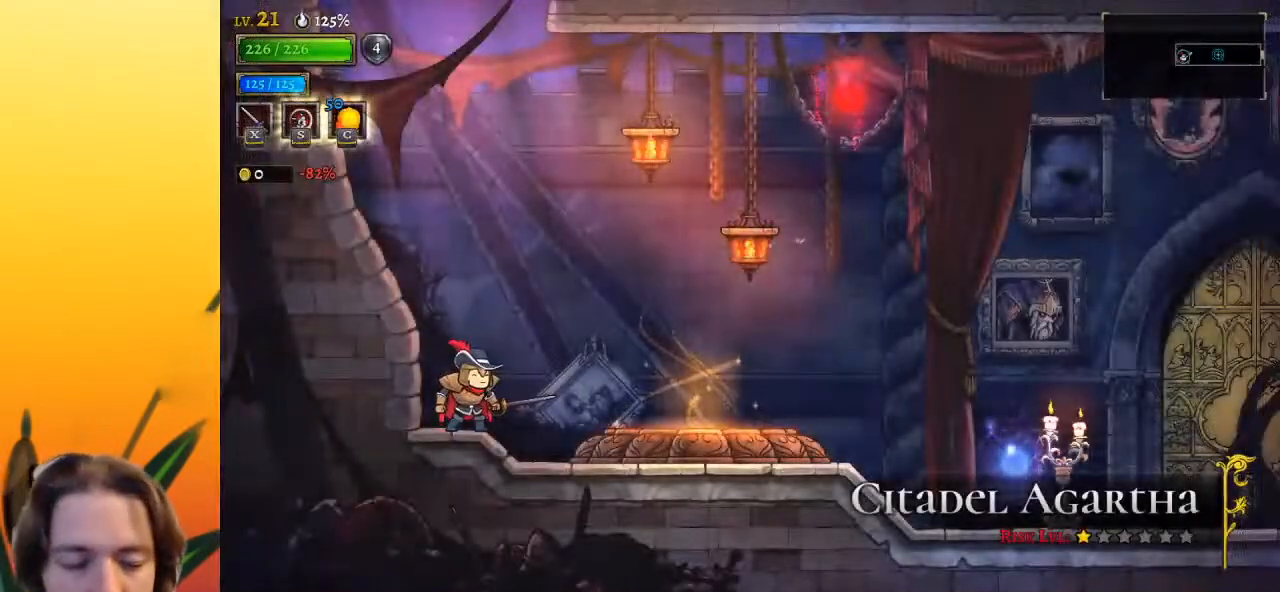
{"keys": ["right"], "events": []}
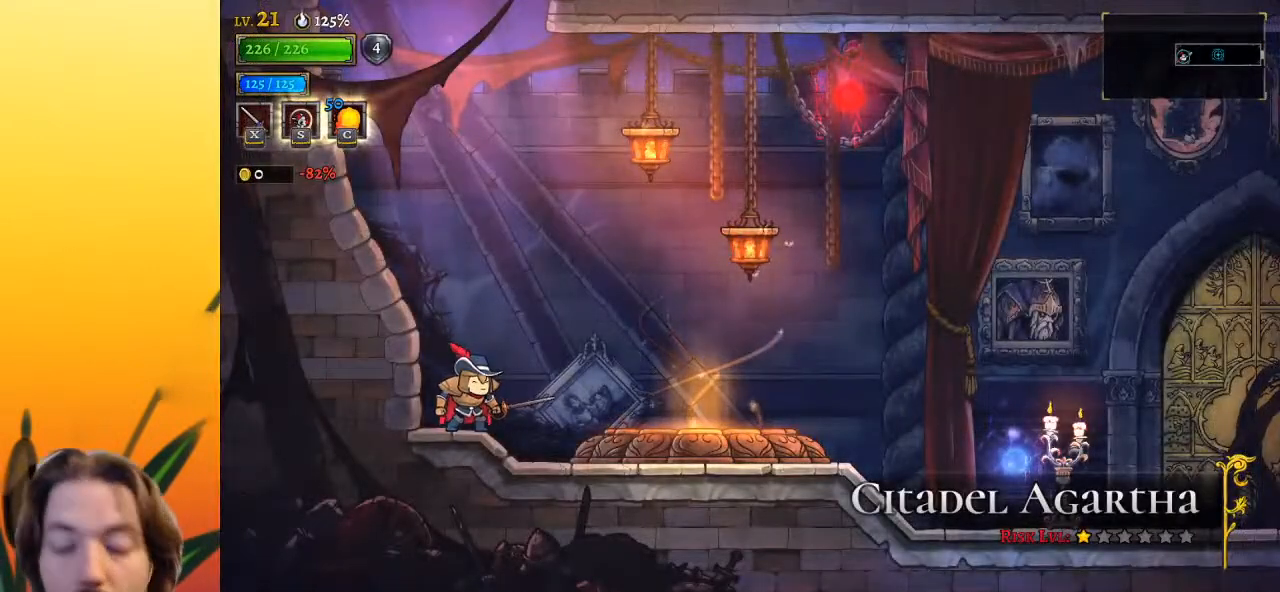
{"keys": ["right"], "events": []}
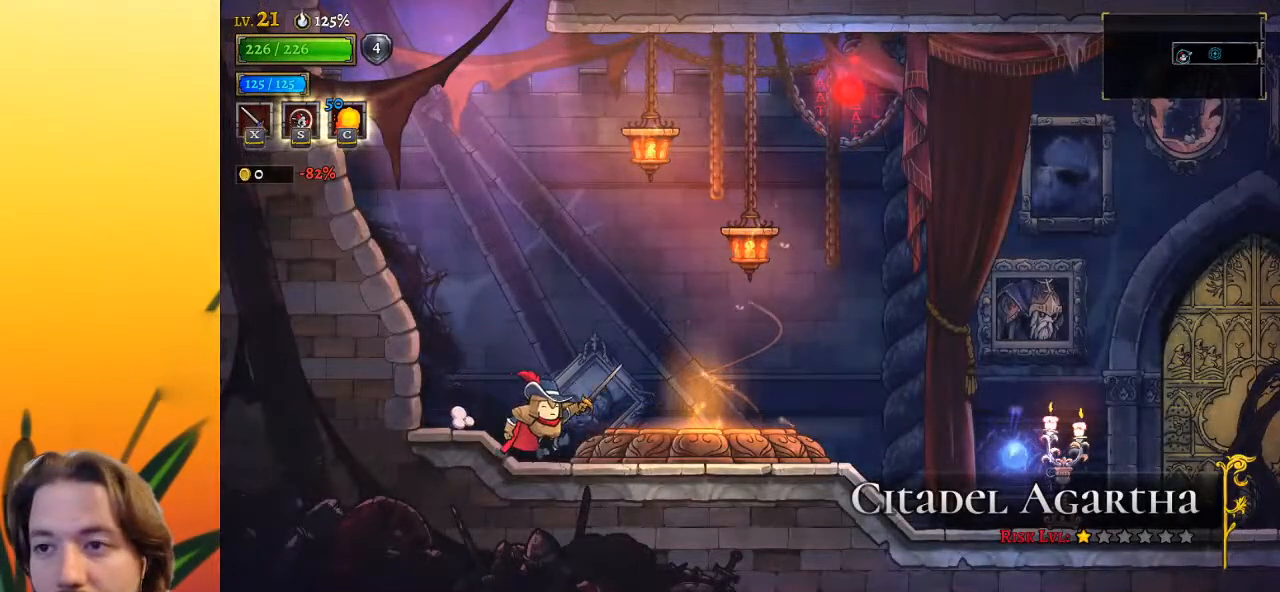
{"keys": [], "events": [[283, "up", "down"], [333, "right", "up"], [417, "up", "up"]]}
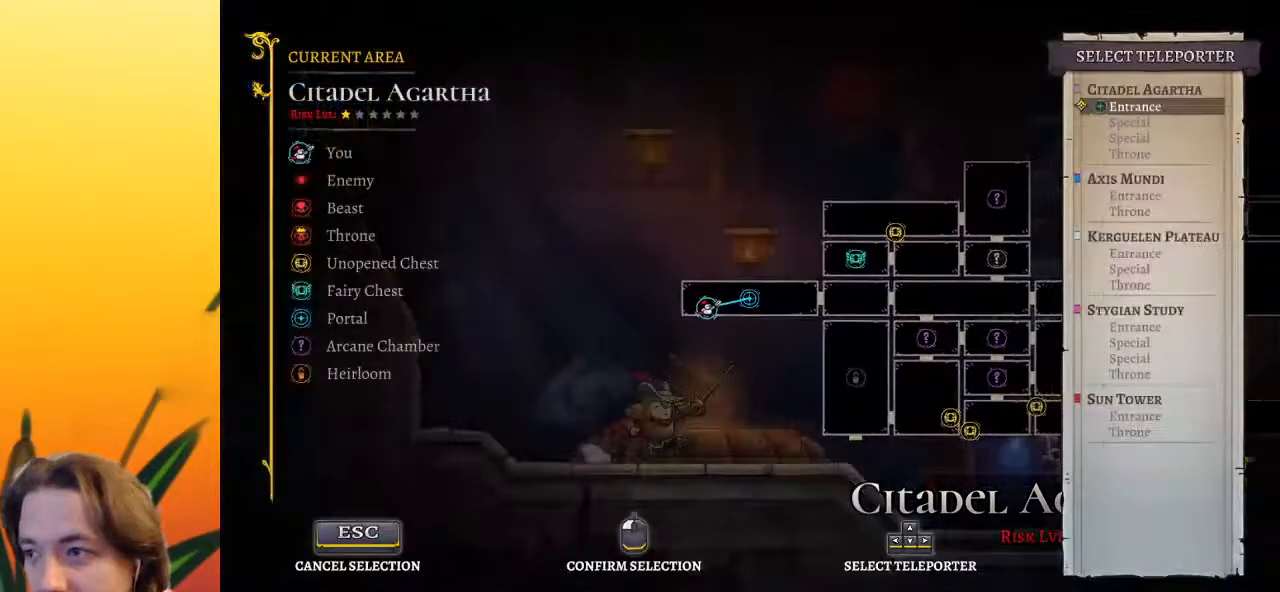
{"keys": [], "events": [[17, "up", "down"], [150, "up", "up"]]}